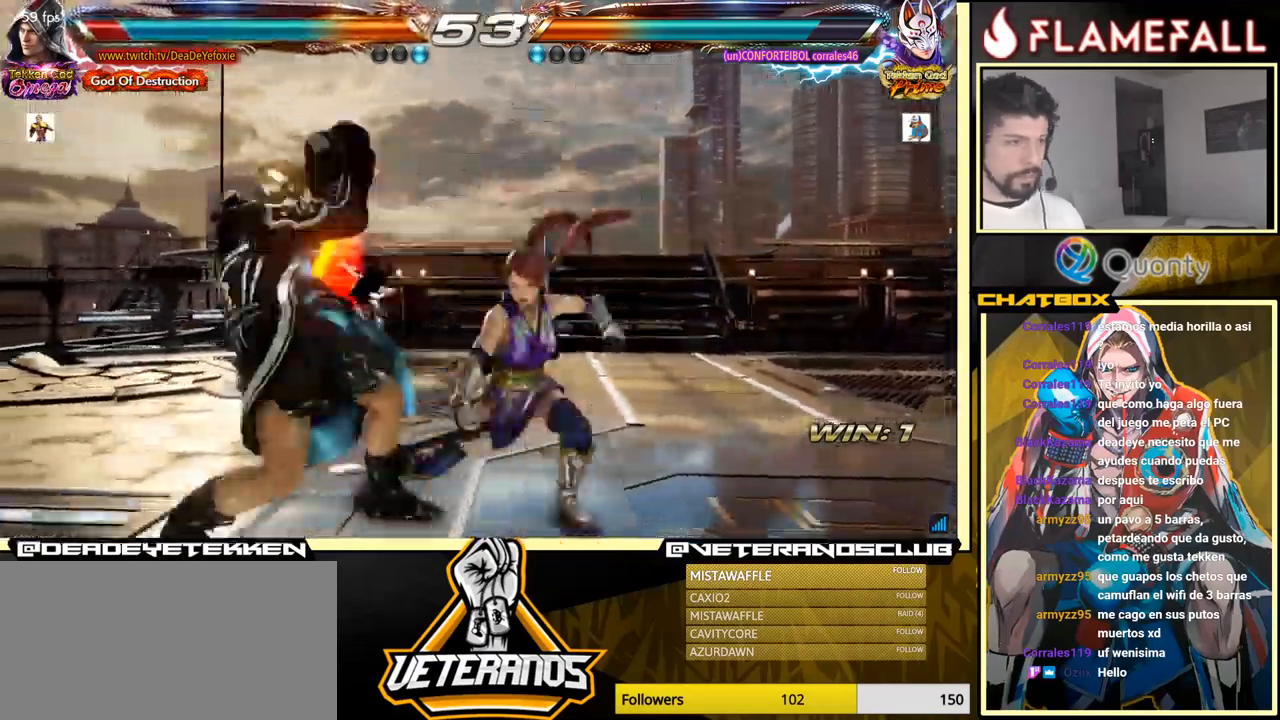
Gameplay with a controller (arcade stick); each line is a JSON object with the inputs held at the frame after it. "events" lists button and stick changes between this image and that frame as [ms after this image, input, new state], when the widget could be followed in between. Not read: L3 R3.
{"buttons": [], "left_stick": "down-right", "events": [[233, "left_stick", "center"], [316, "Y", "down"], [316, "left_stick", "down-right"], [500, "Y", "up"]]}
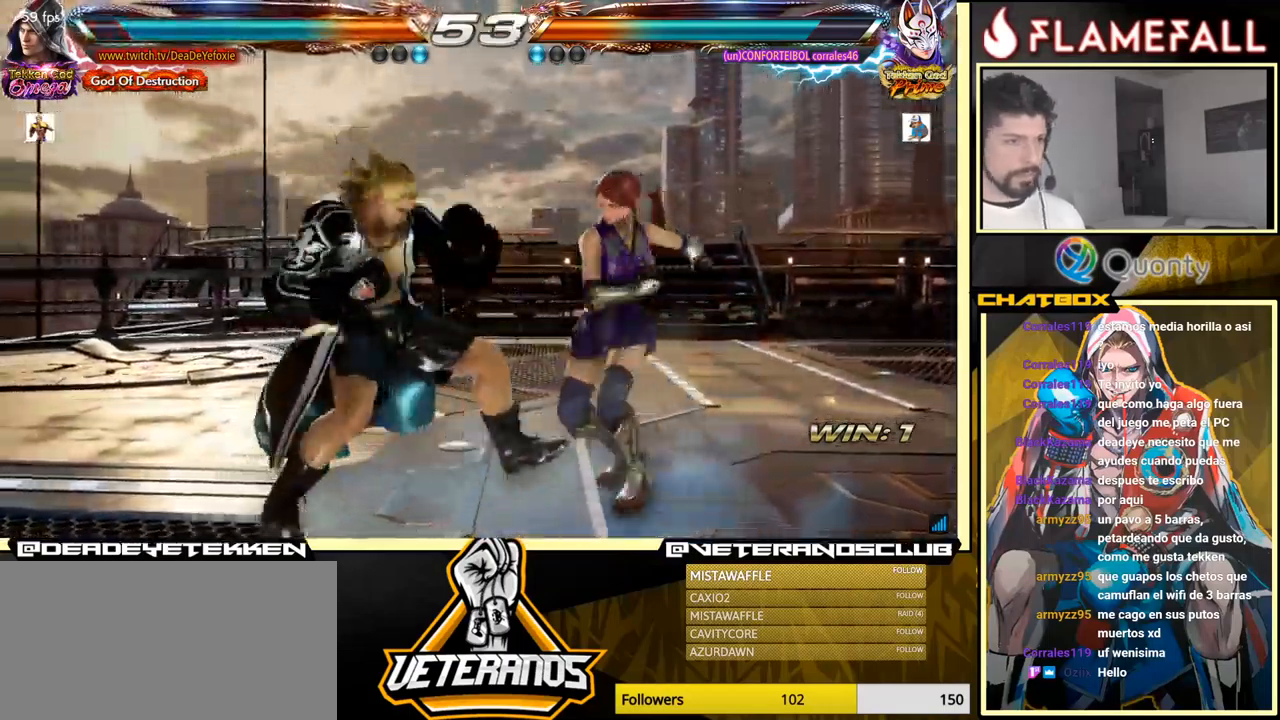
{"buttons": [], "left_stick": "down-left", "events": [[33, "A", "down"], [150, "left_stick", "right"], [200, "A", "up"], [300, "left_stick", "center"], [366, "left_stick", "down-left"]]}
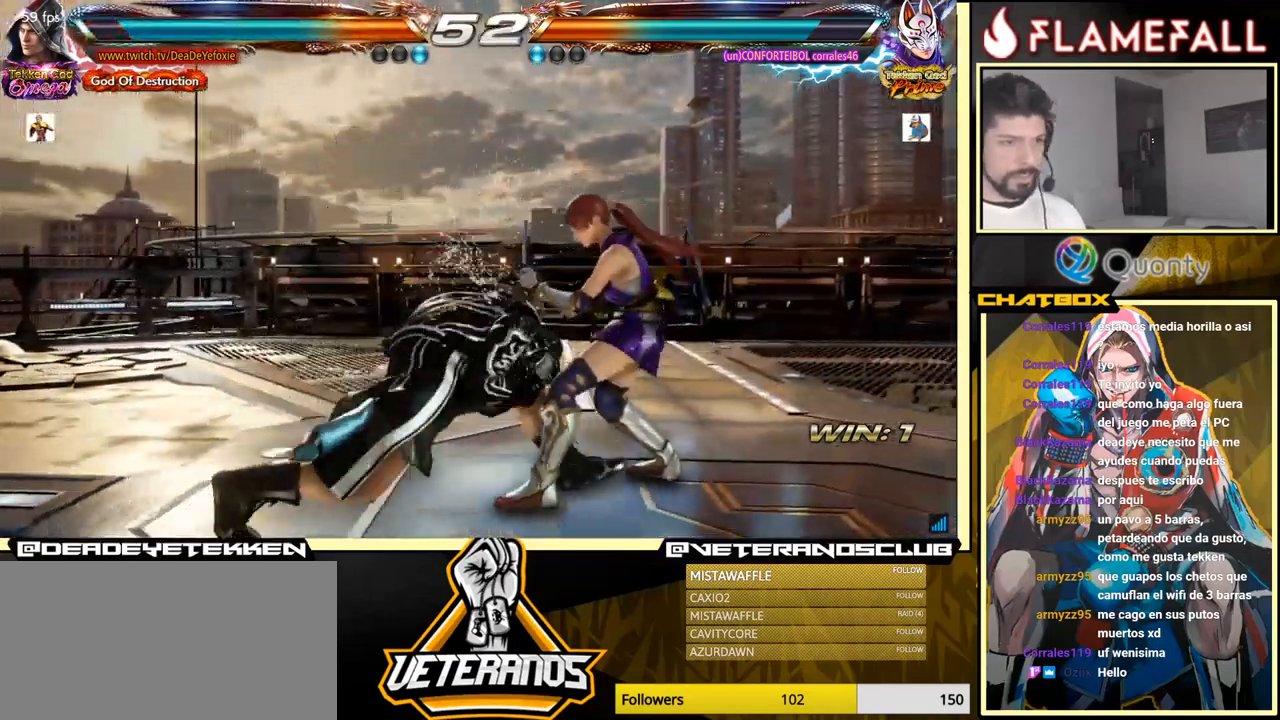
{"buttons": [], "left_stick": "center", "events": [[216, "left_stick", "center"]]}
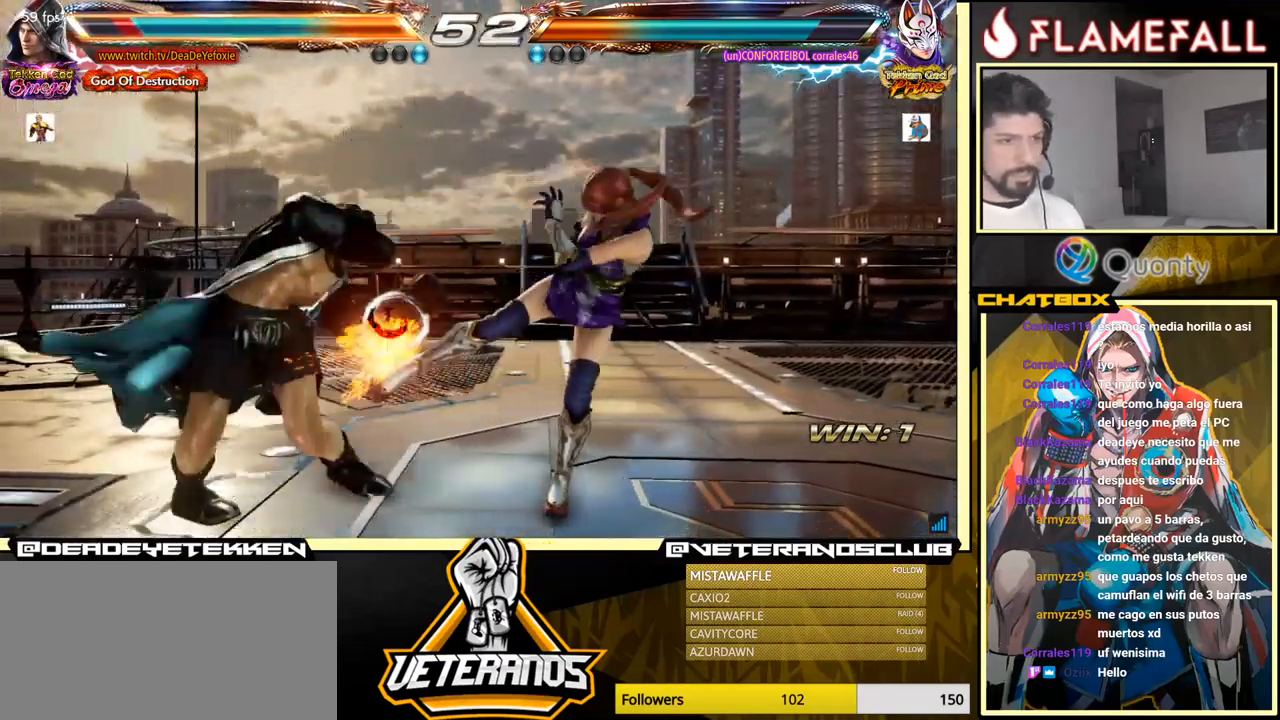
{"buttons": ["X"], "left_stick": "down", "events": [[200, "left_stick", "down"], [266, "Y", "down"], [450, "Y", "up"], [483, "X", "down"]]}
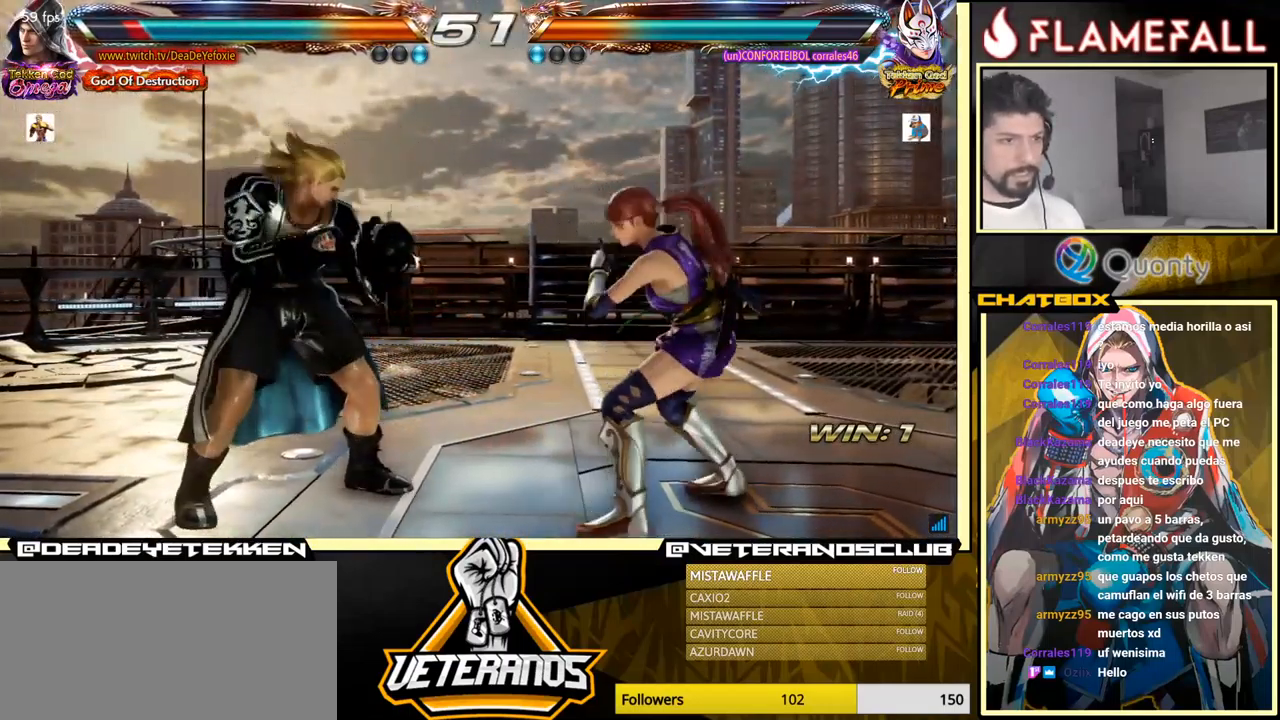
{"buttons": [], "left_stick": "center", "events": [[183, "X", "up"], [316, "left_stick", "center"]]}
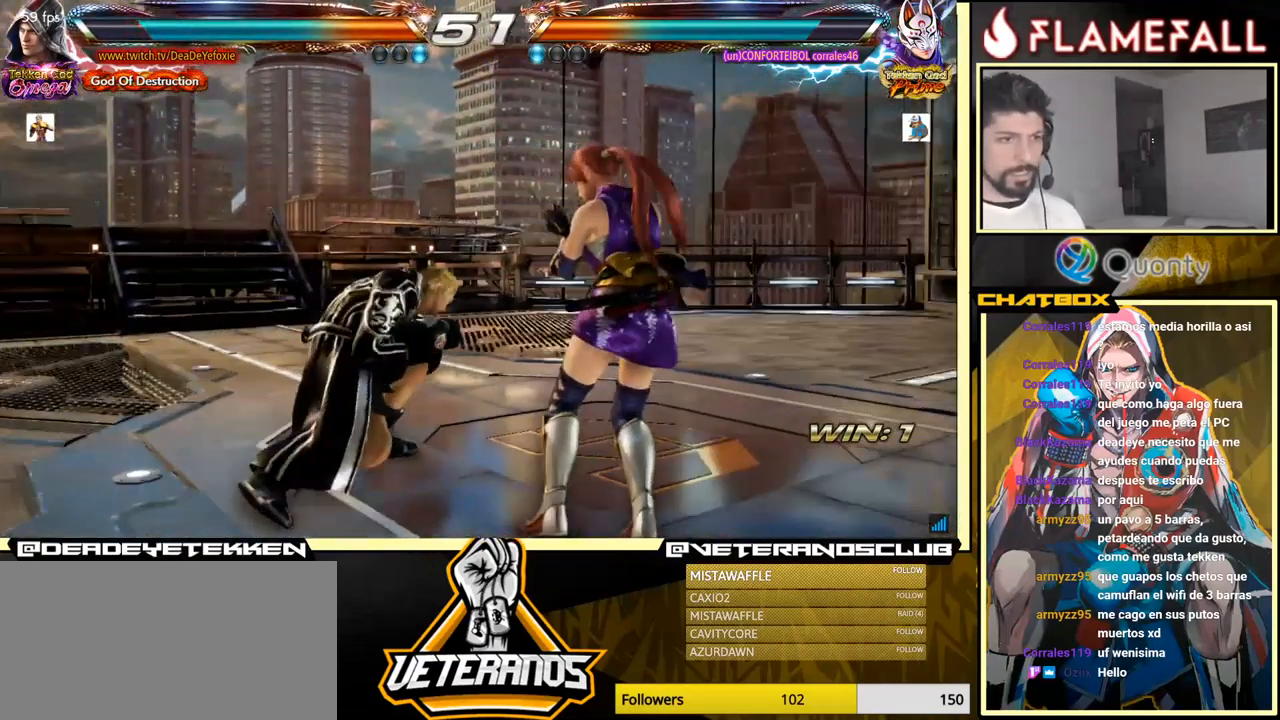
{"buttons": [], "left_stick": "down-left", "events": [[133, "left_stick", "down-left"]]}
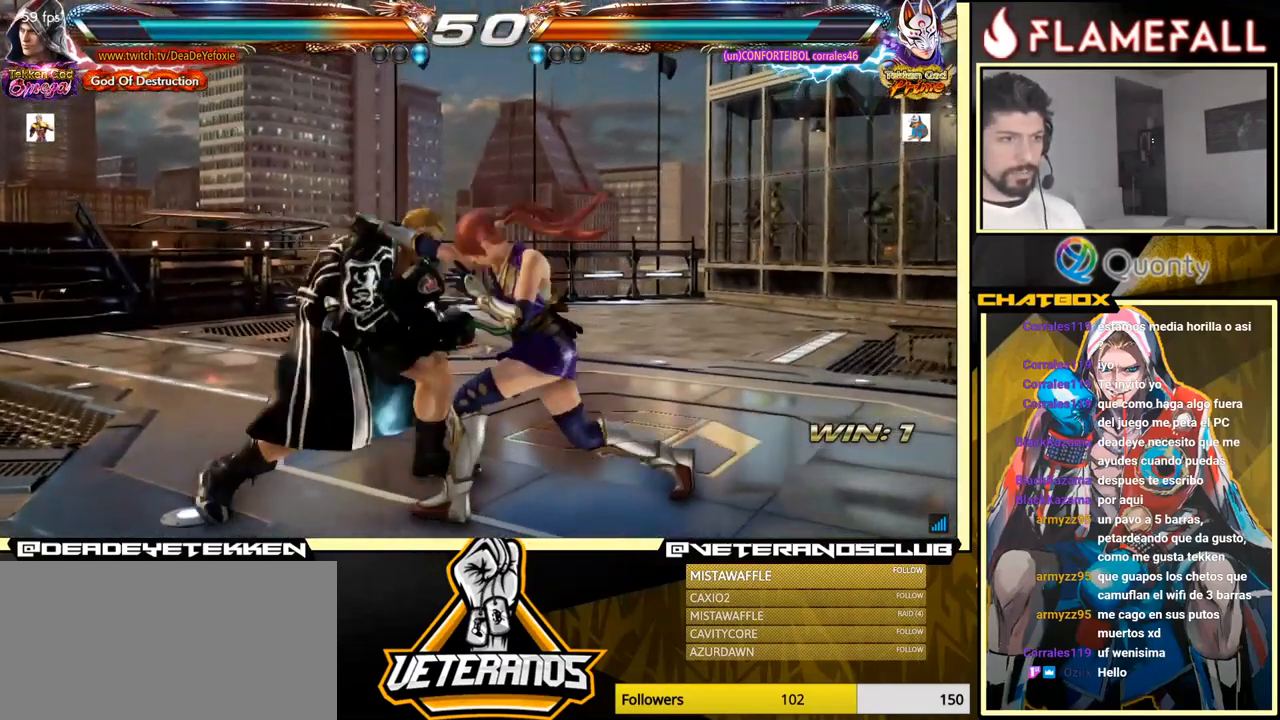
{"buttons": ["Y"], "left_stick": "left", "events": [[167, "left_stick", "center"], [200, "X", "down"], [267, "X", "up"], [267, "Y", "down"], [317, "Y", "up"], [333, "left_stick", "up-left"], [367, "Y", "down"], [400, "left_stick", "center"], [450, "Y", "up"], [467, "Y", "down"], [467, "left_stick", "left"]]}
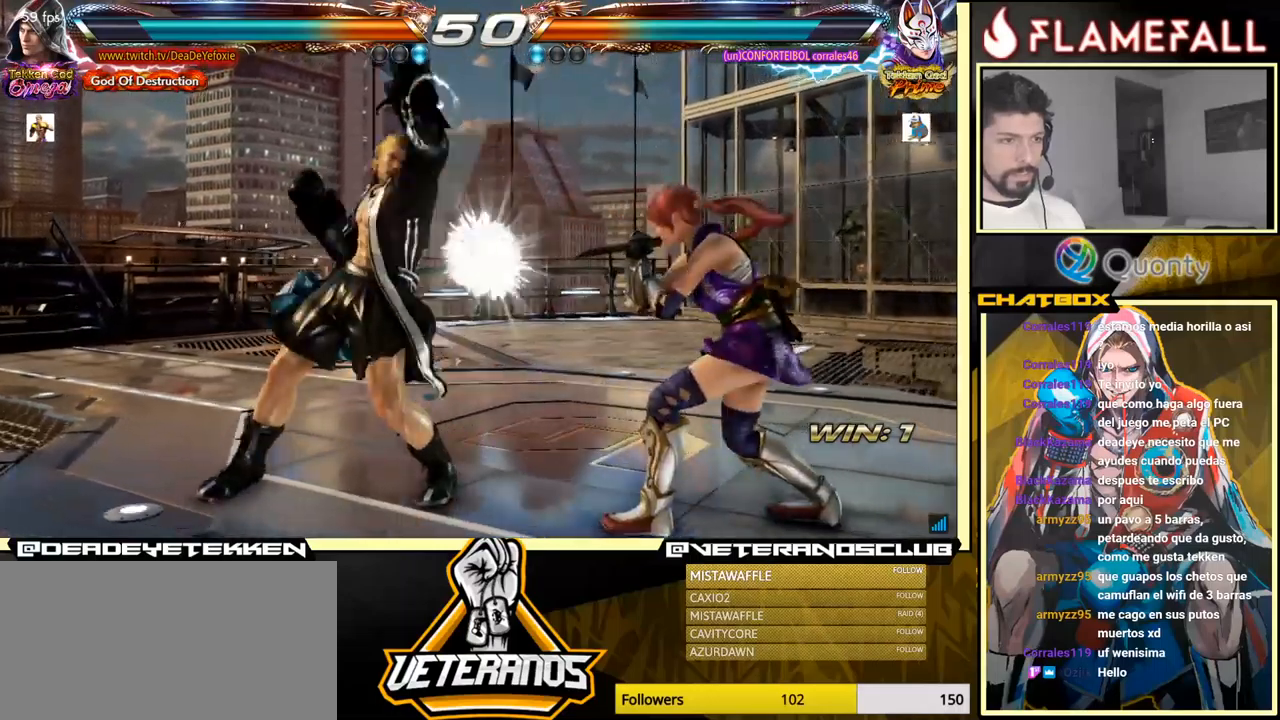
{"buttons": [], "left_stick": "left", "events": [[100, "Y", "up"], [100, "left_stick", "center"], [150, "left_stick", "left"]]}
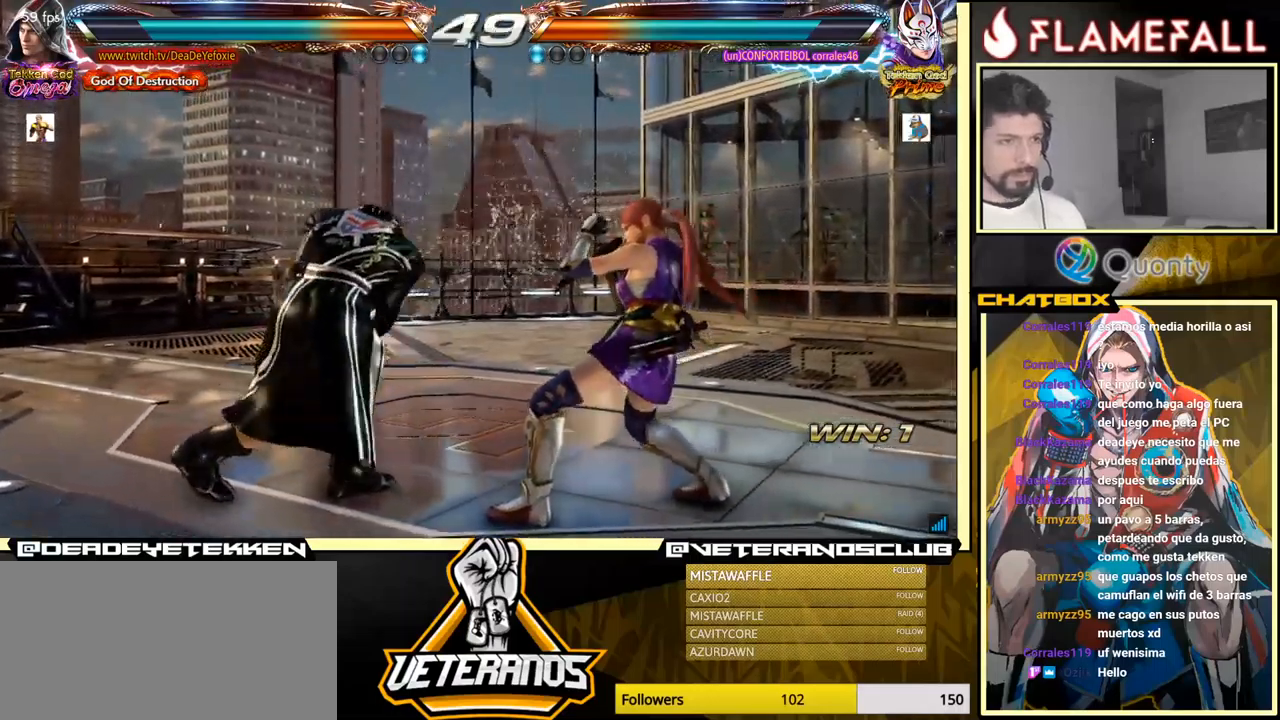
{"buttons": [], "left_stick": "left", "events": []}
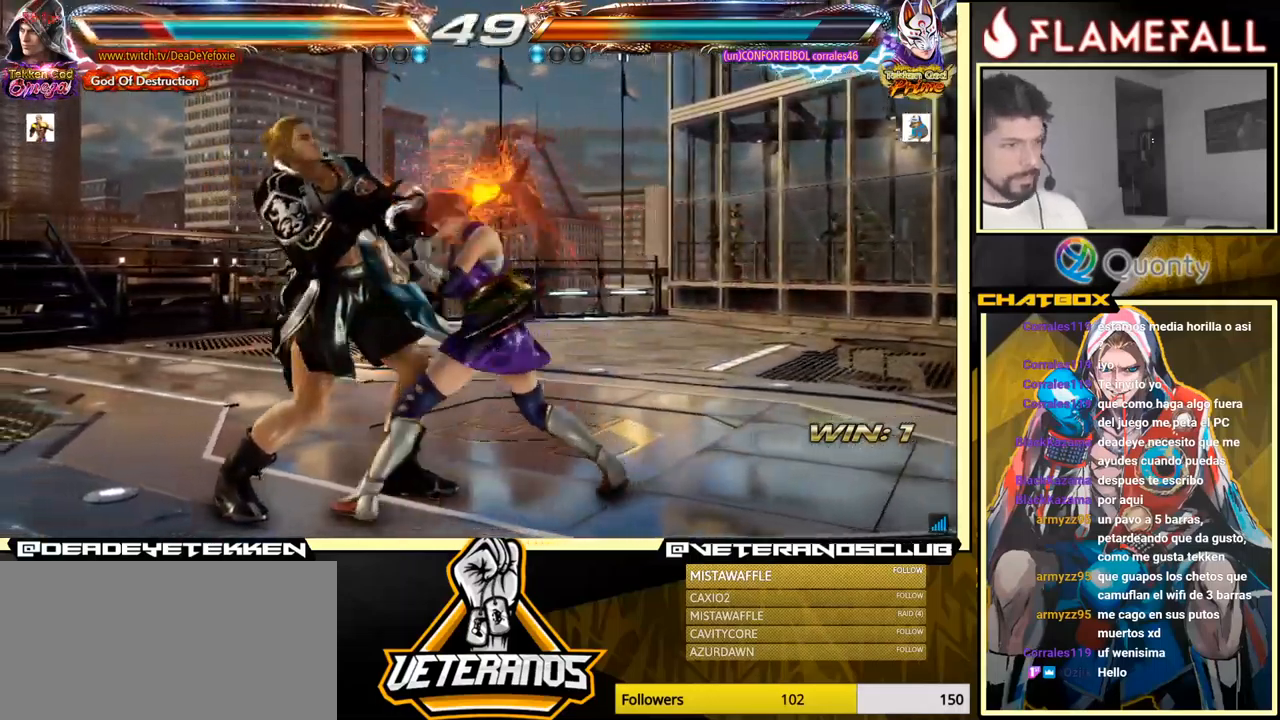
{"buttons": [], "left_stick": "center", "events": [[483, "left_stick", "center"]]}
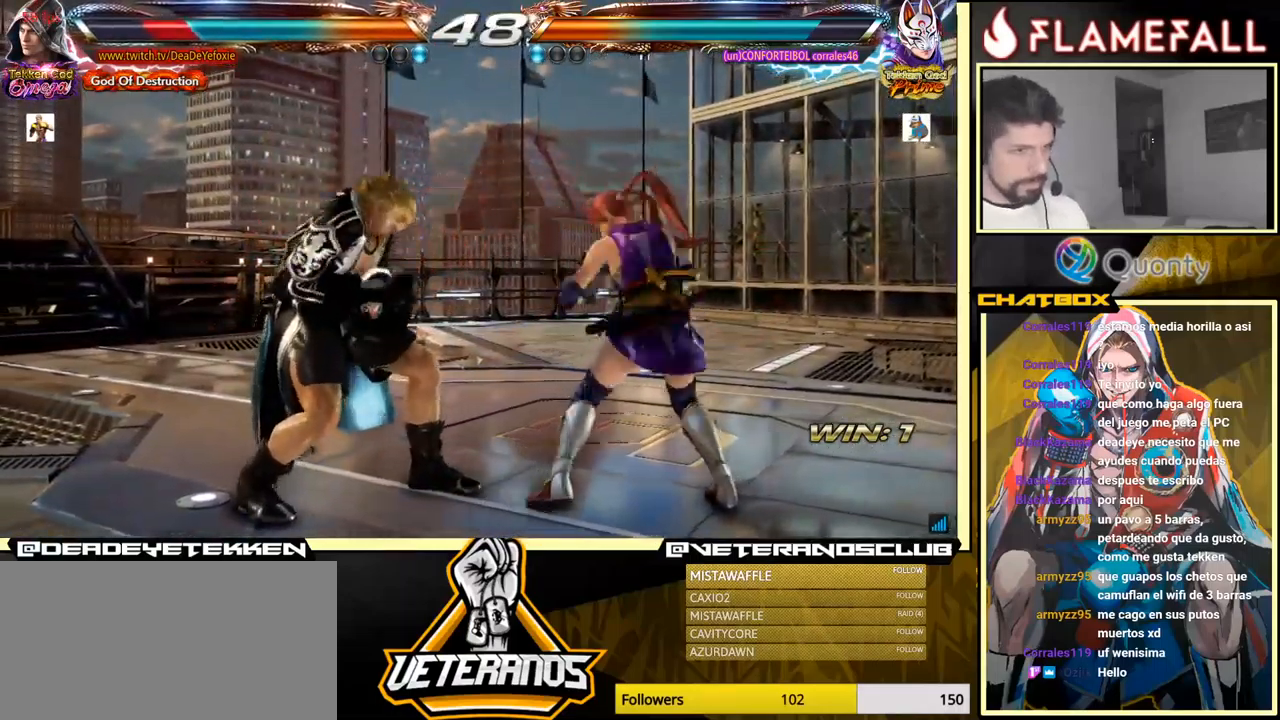
{"buttons": [], "left_stick": "center", "events": [[67, "left_stick", "left"], [133, "left_stick", "center"], [183, "left_stick", "left"], [483, "left_stick", "center"]]}
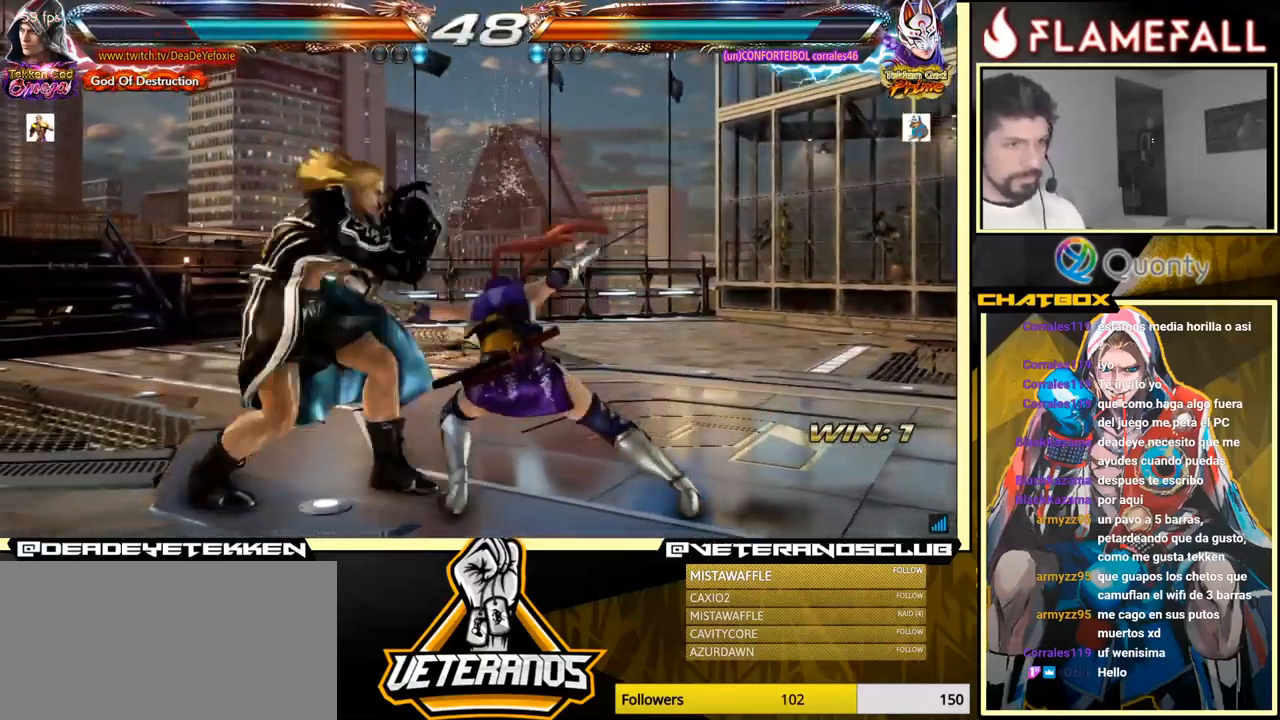
{"buttons": [], "left_stick": "left", "events": [[167, "left_stick", "down"], [217, "left_stick", "center"], [500, "left_stick", "left"]]}
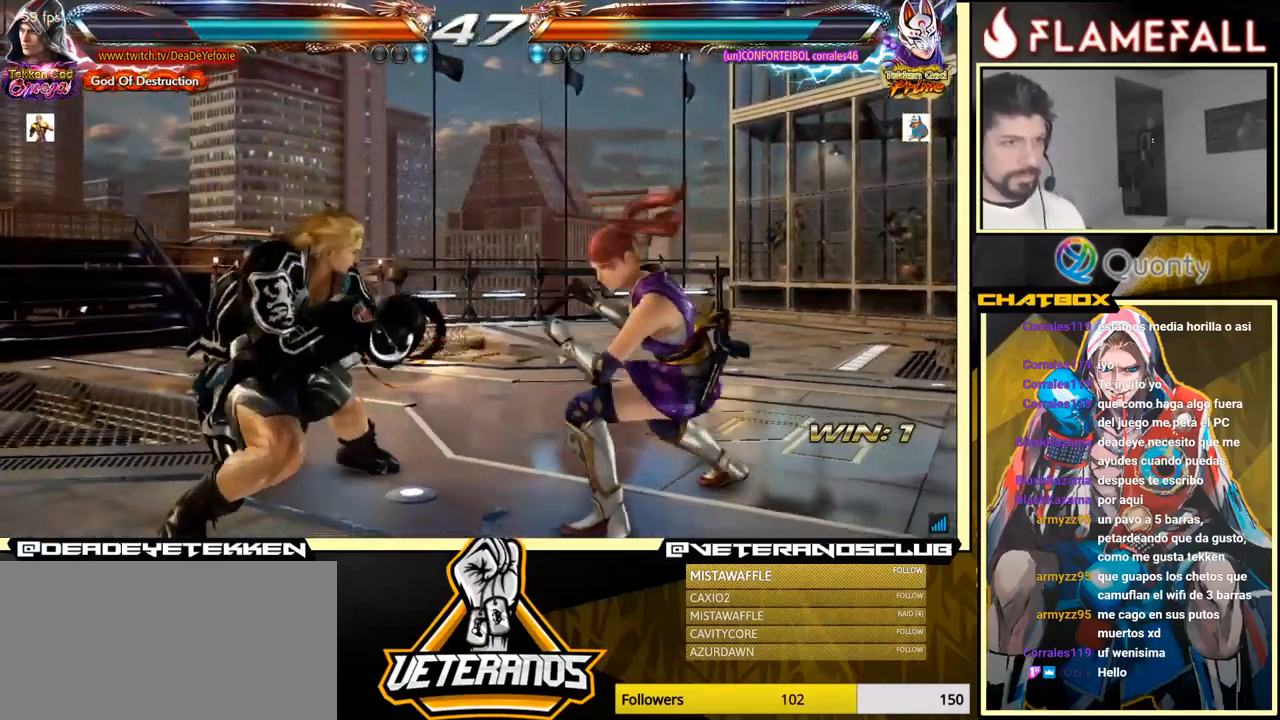
{"buttons": [], "left_stick": "left", "events": [[50, "X", "down"], [117, "X", "up"]]}
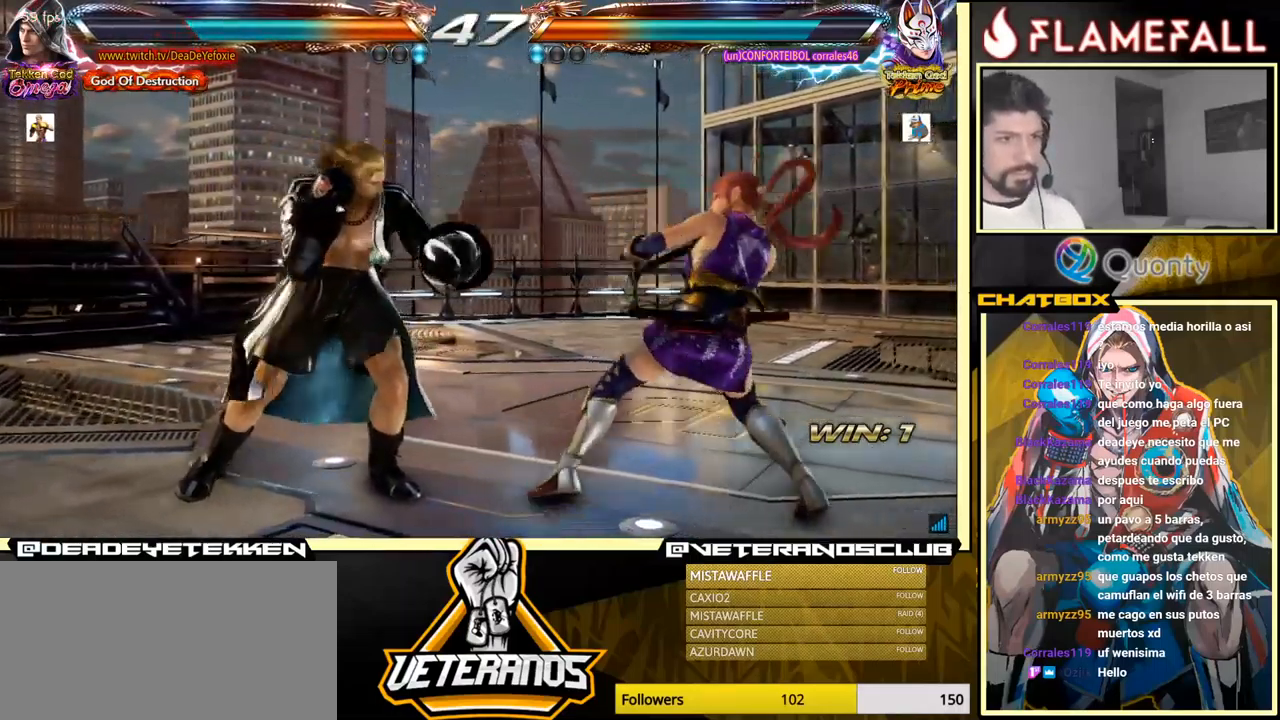
{"buttons": [], "left_stick": "center", "events": [[33, "Y", "down"], [117, "Y", "up"], [500, "left_stick", "center"]]}
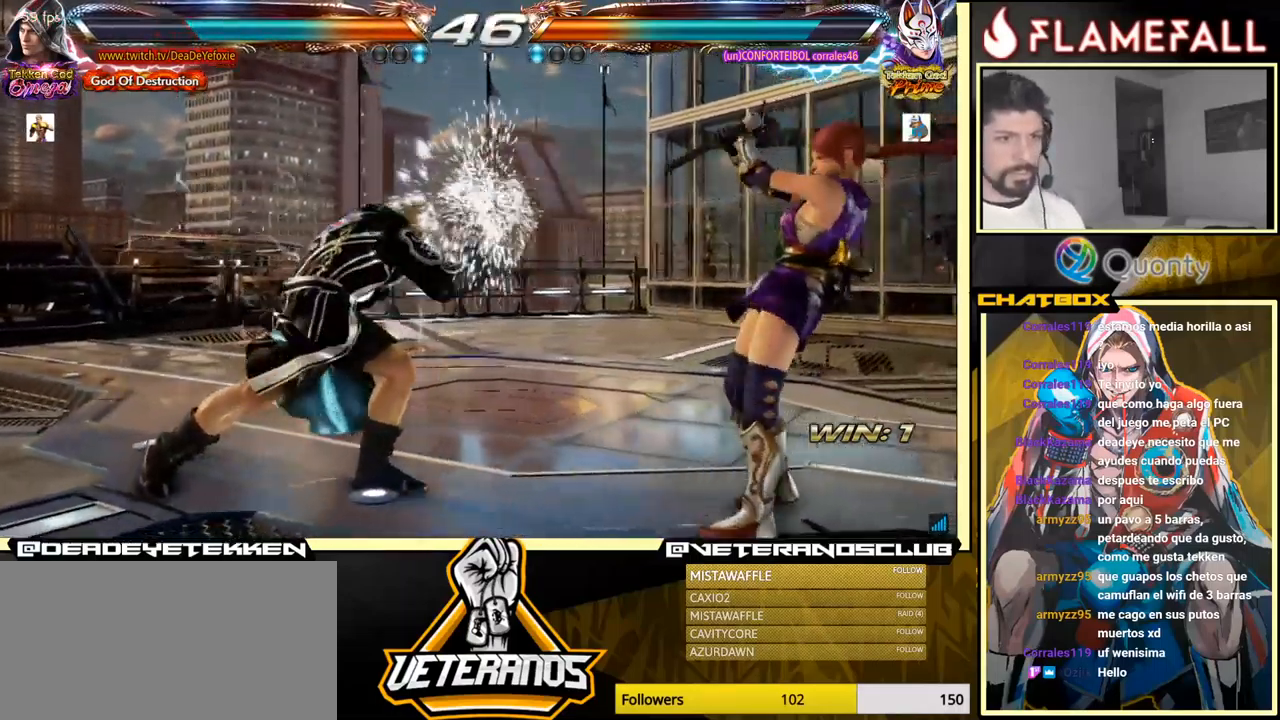
{"buttons": [], "left_stick": "down-left", "events": [[150, "left_stick", "left"], [217, "left_stick", "center"], [300, "left_stick", "left"], [500, "left_stick", "down-left"]]}
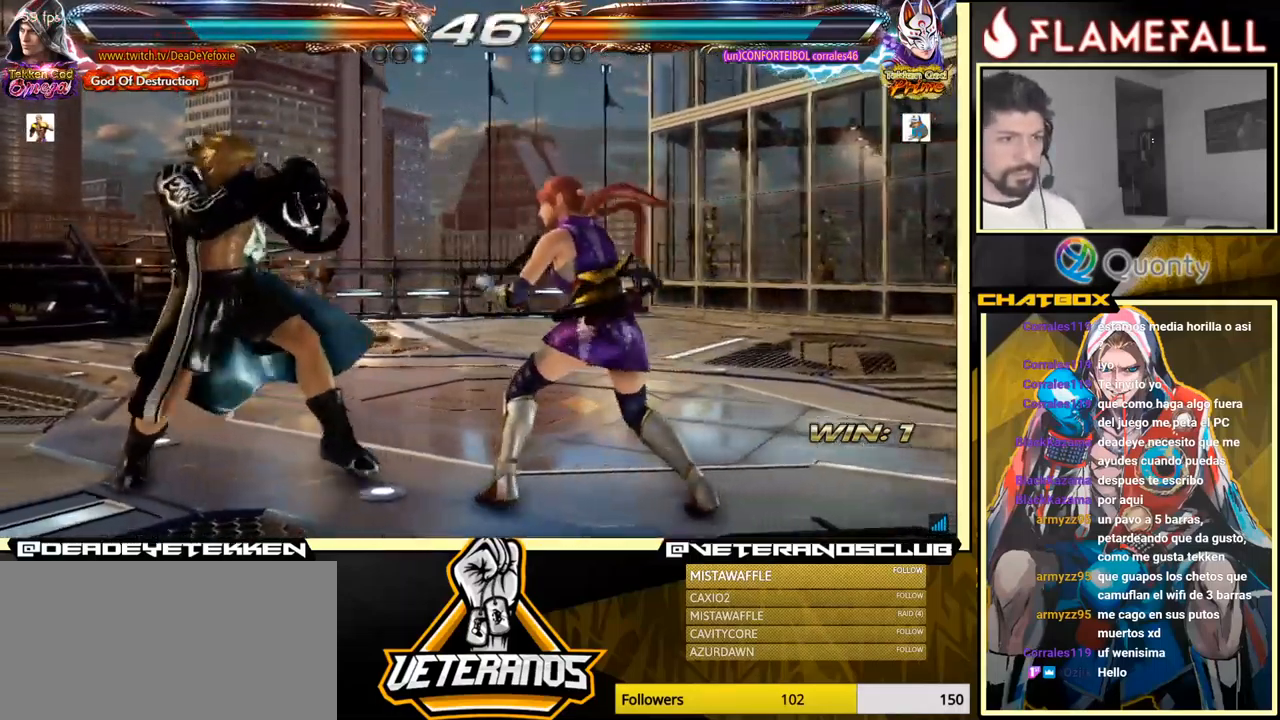
{"buttons": [], "left_stick": "left", "events": [[133, "left_stick", "left"]]}
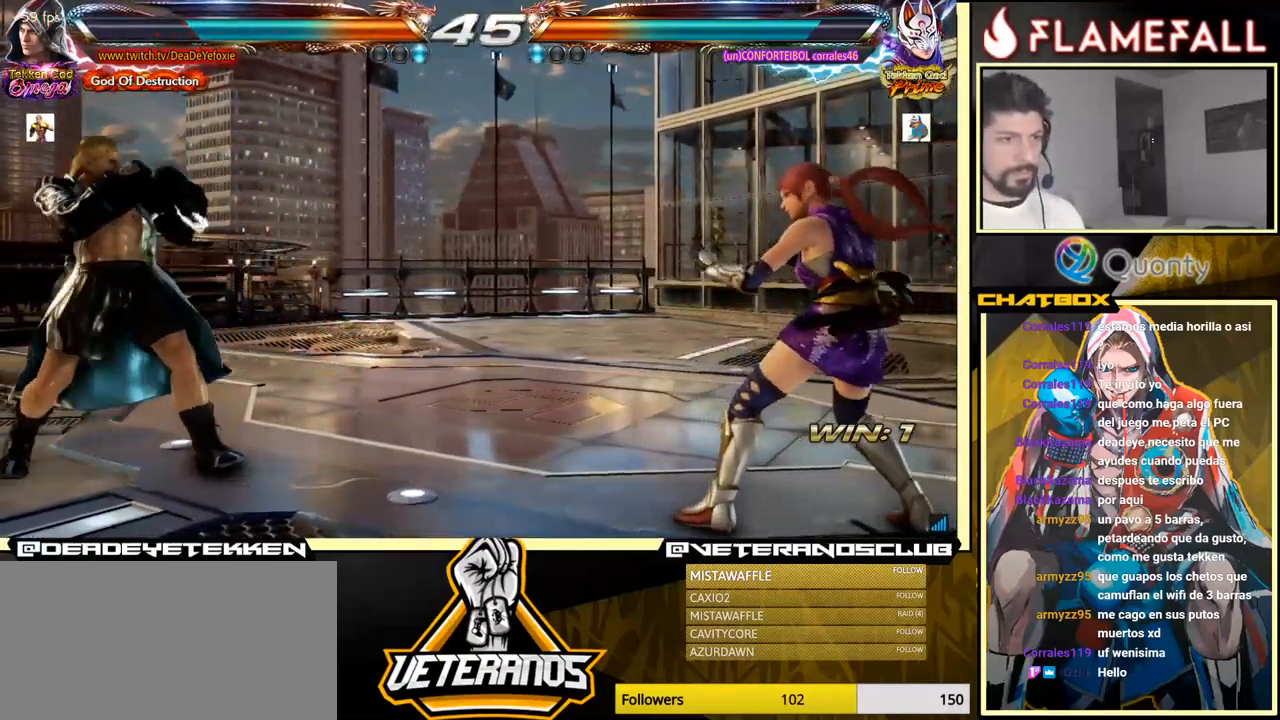
{"buttons": [], "left_stick": "left", "events": []}
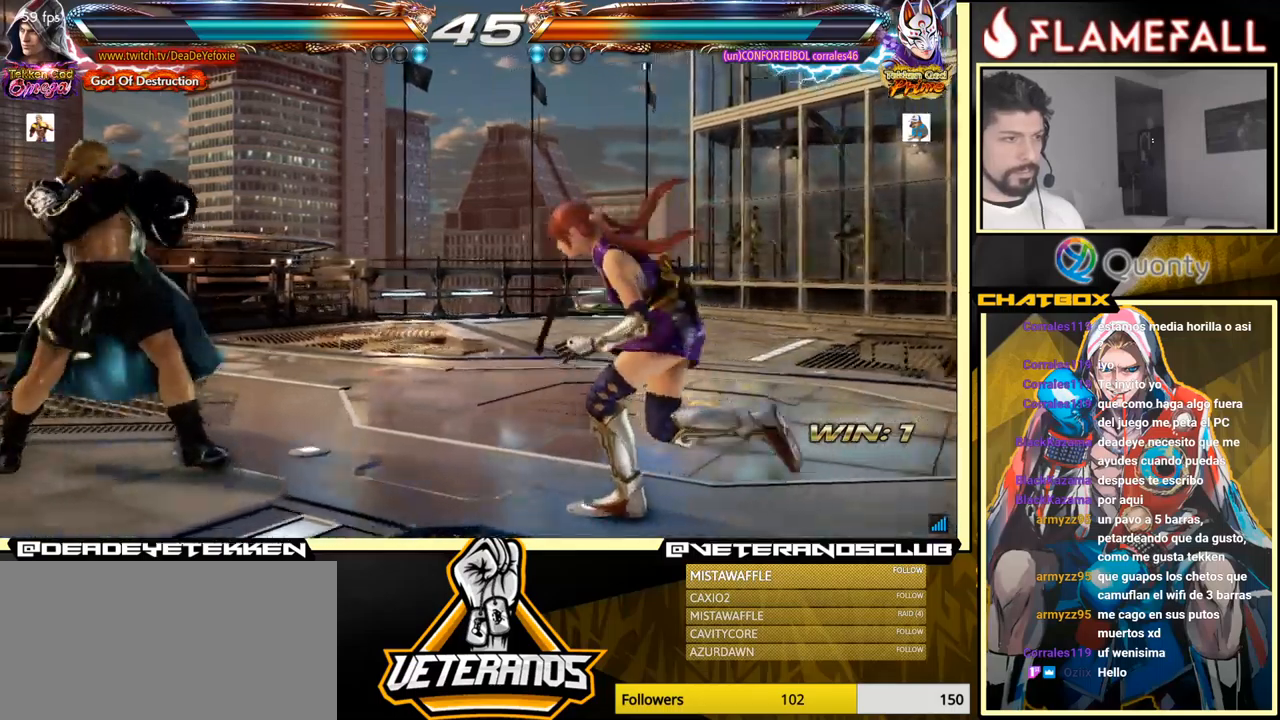
{"buttons": [], "left_stick": "center", "events": [[334, "left_stick", "center"], [417, "left_stick", "right"], [484, "left_stick", "center"]]}
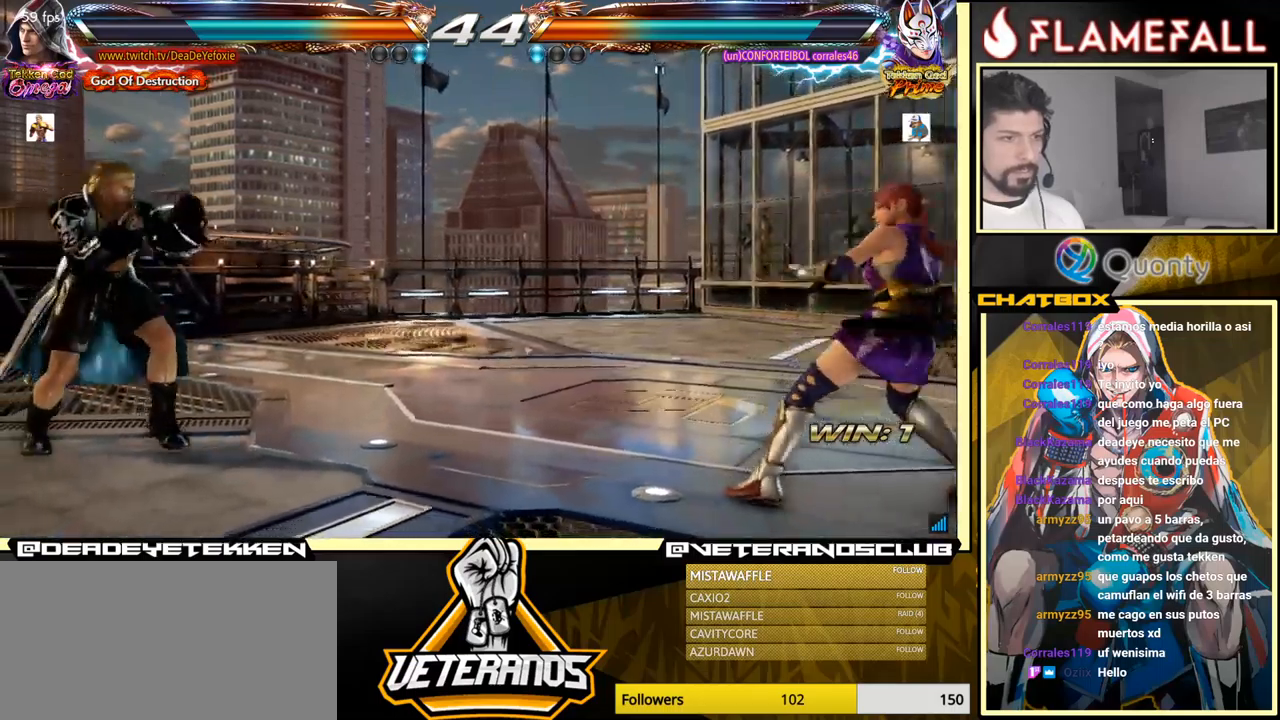
{"buttons": [], "left_stick": "right", "events": [[34, "left_stick", "right"], [300, "X", "down"], [384, "Y", "down"], [400, "X", "up"], [450, "Y", "up"]]}
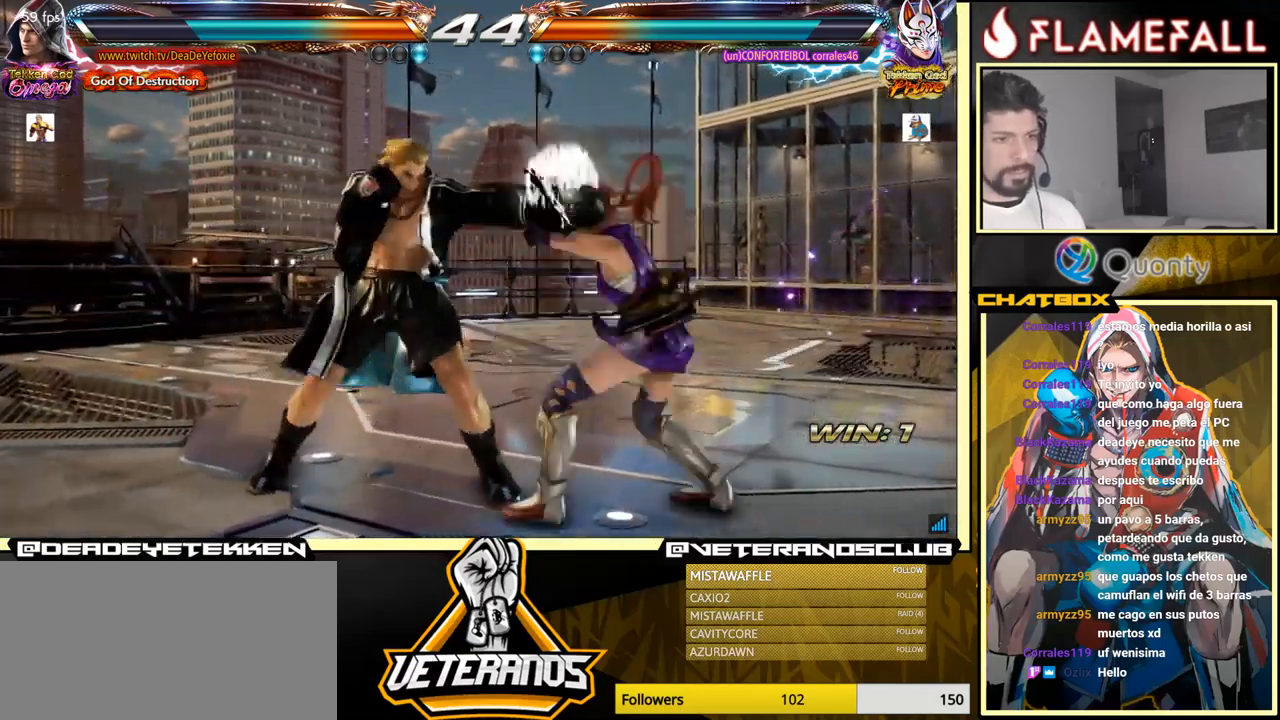
{"buttons": ["X"], "left_stick": "down-right", "events": [[434, "left_stick", "down-right"], [467, "X", "down"]]}
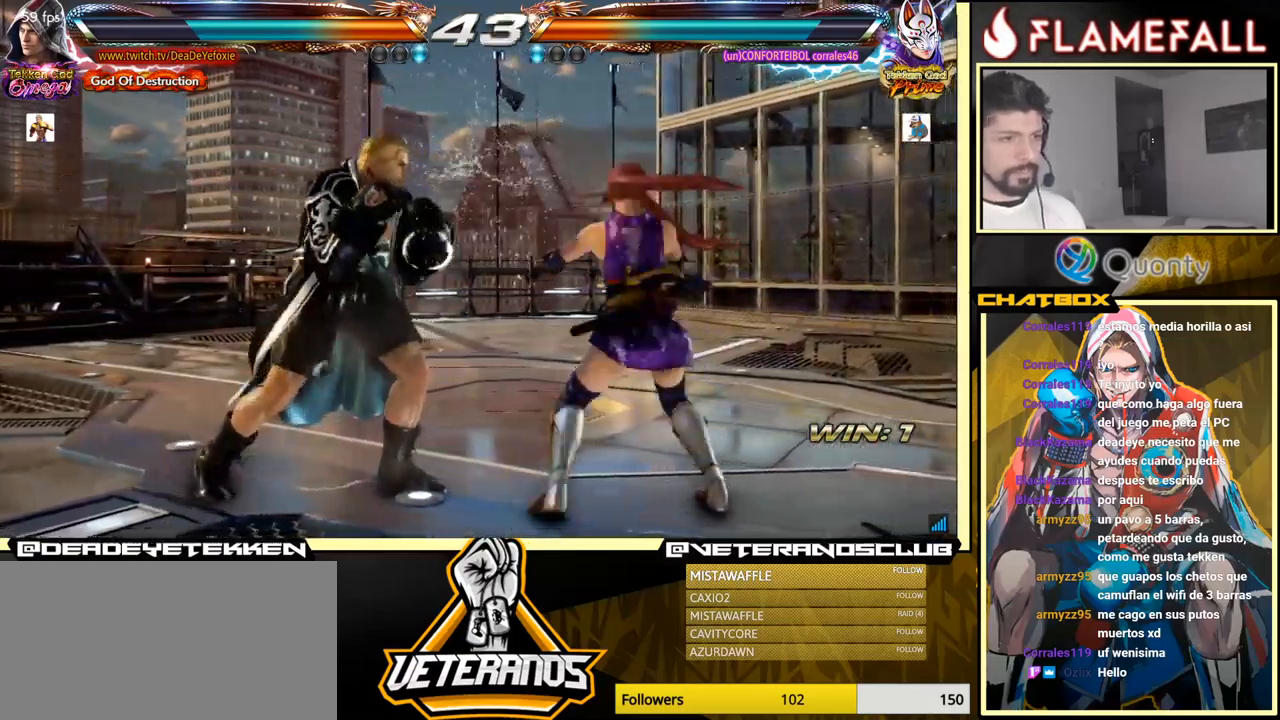
{"buttons": [], "left_stick": "left", "events": [[50, "X", "up"], [67, "Y", "down"], [134, "Y", "up"], [167, "X", "down"], [217, "left_stick", "left"], [234, "X", "up"]]}
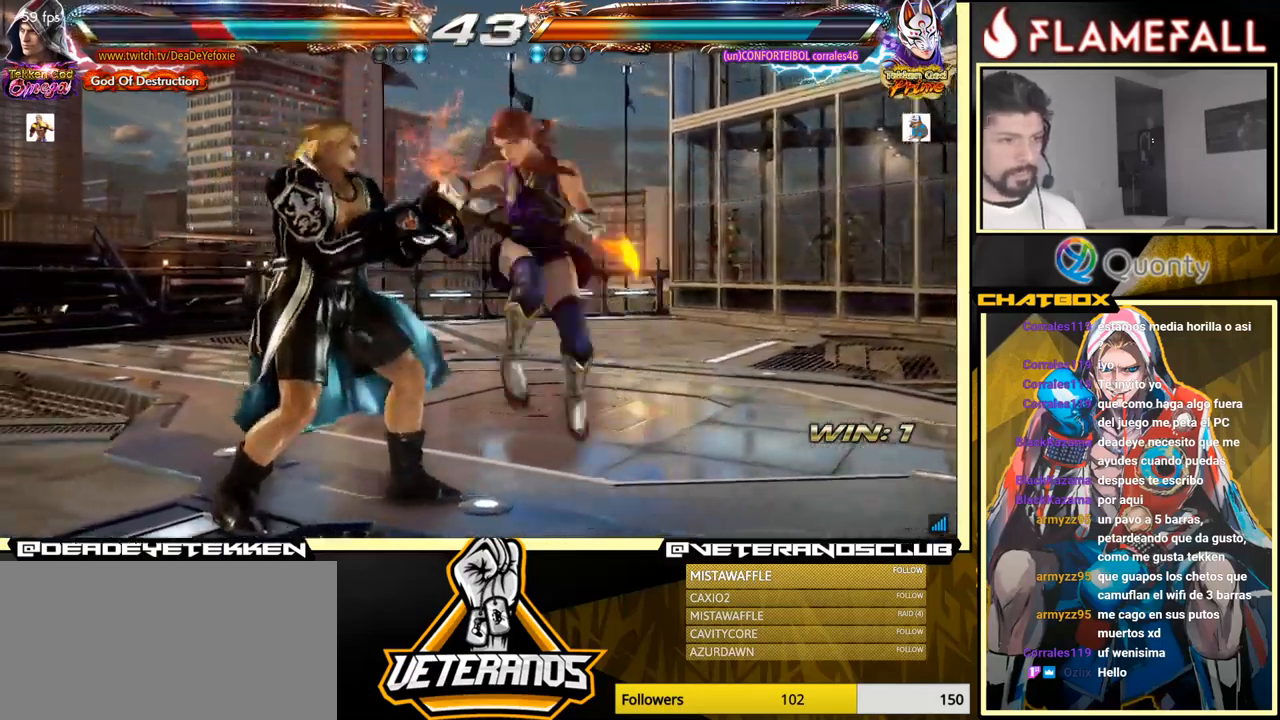
{"buttons": [], "left_stick": "left", "events": []}
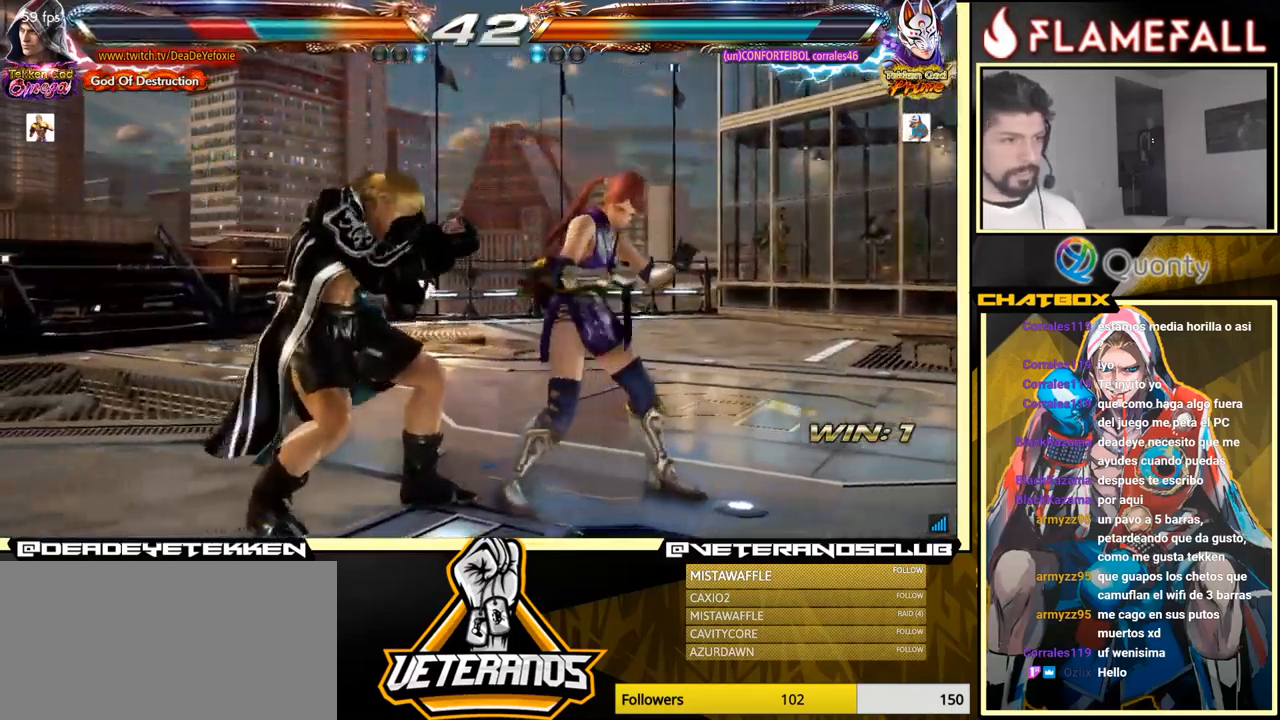
{"buttons": [], "left_stick": "left", "events": [[184, "left_stick", "center"], [250, "left_stick", "left"], [317, "left_stick", "center"], [384, "left_stick", "left"]]}
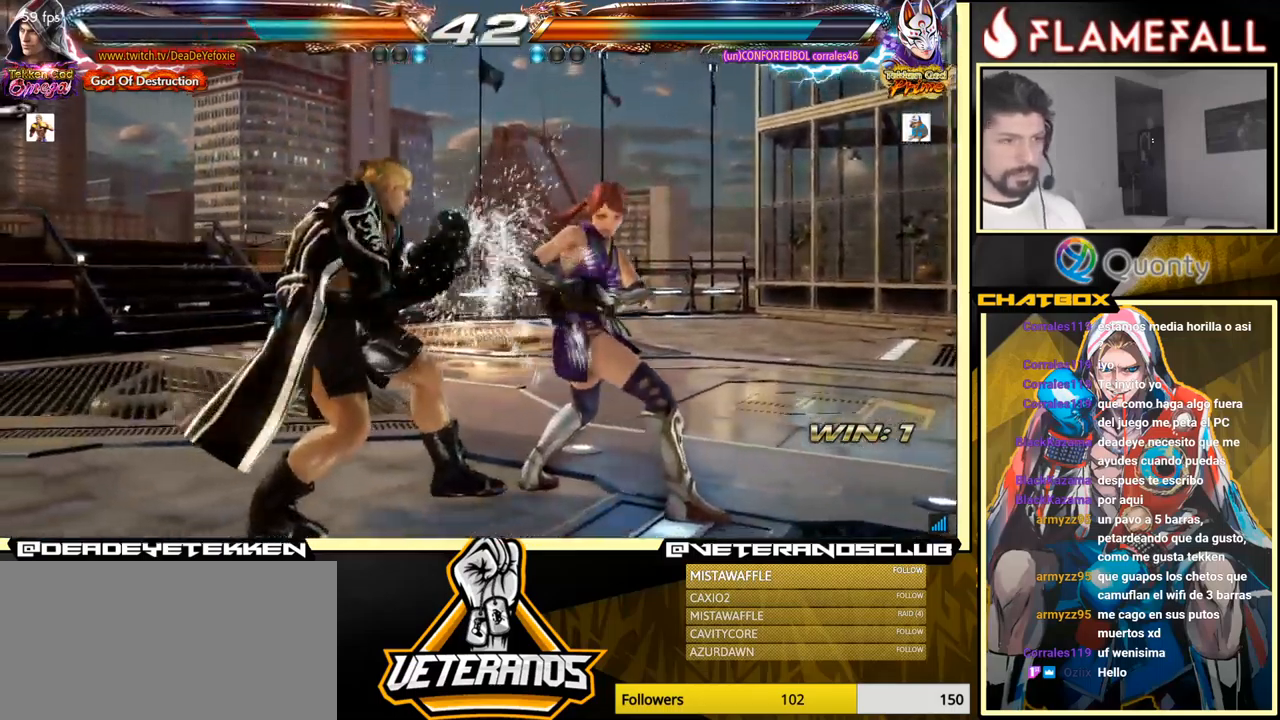
{"buttons": [], "left_stick": "right", "events": [[67, "left_stick", "center"], [134, "X", "down"], [200, "X", "up"], [267, "X", "down"], [317, "X", "up"], [317, "left_stick", "right"], [350, "X", "down"], [400, "X", "up"], [417, "Y", "down"], [500, "Y", "up"]]}
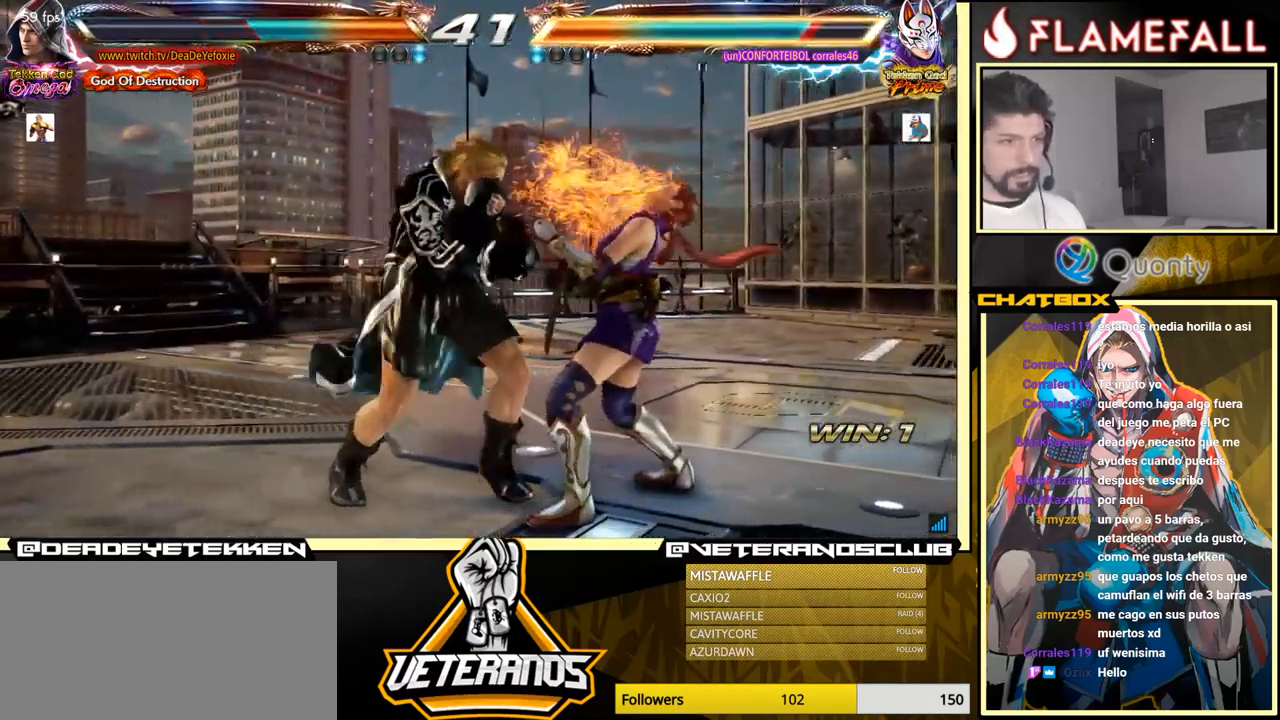
{"buttons": ["A"], "left_stick": "right", "events": [[50, "A", "down"]]}
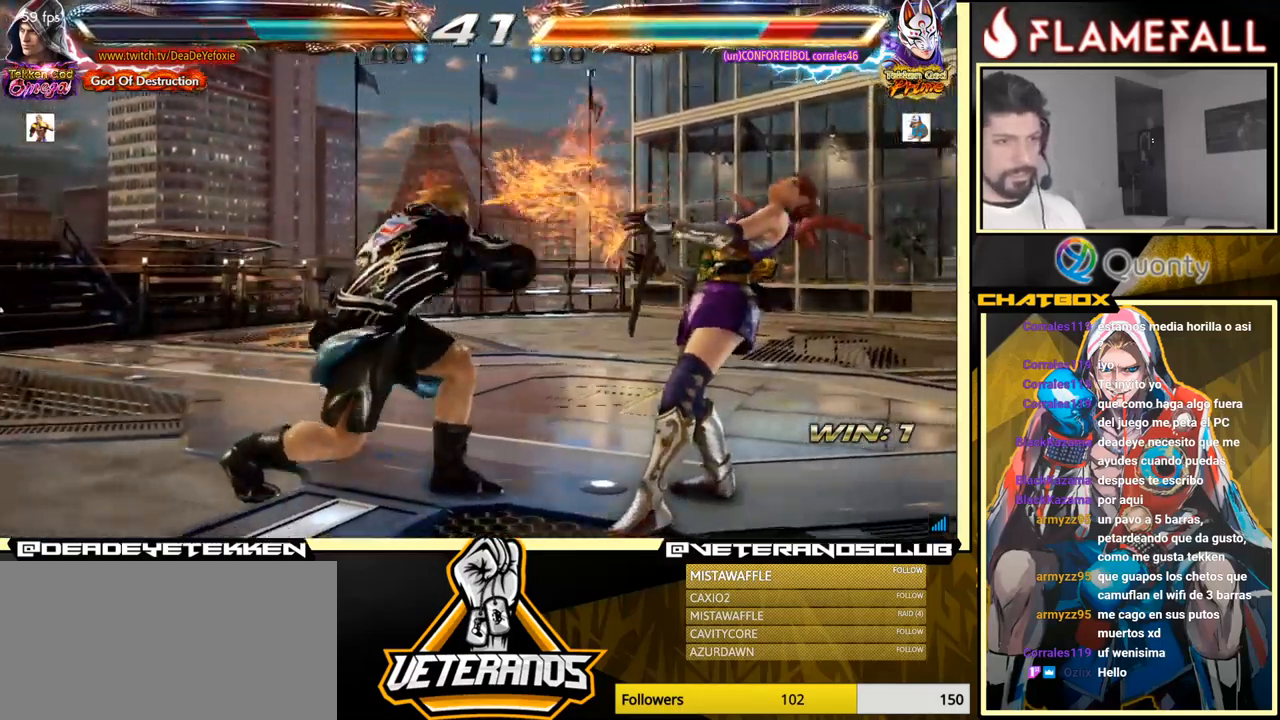
{"buttons": ["A"], "left_stick": "right", "events": []}
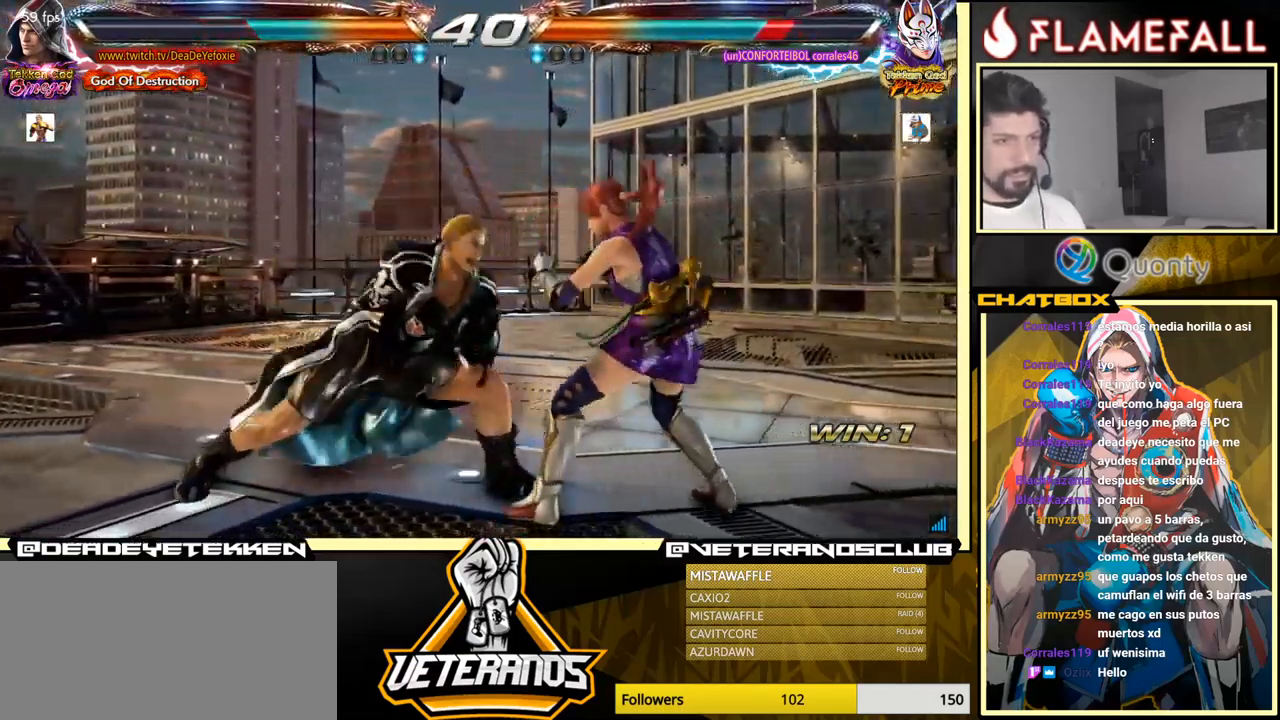
{"buttons": [], "left_stick": "up-left", "events": [[167, "X", "down"], [416, "X", "up"], [483, "A", "up"], [483, "left_stick", "up-left"]]}
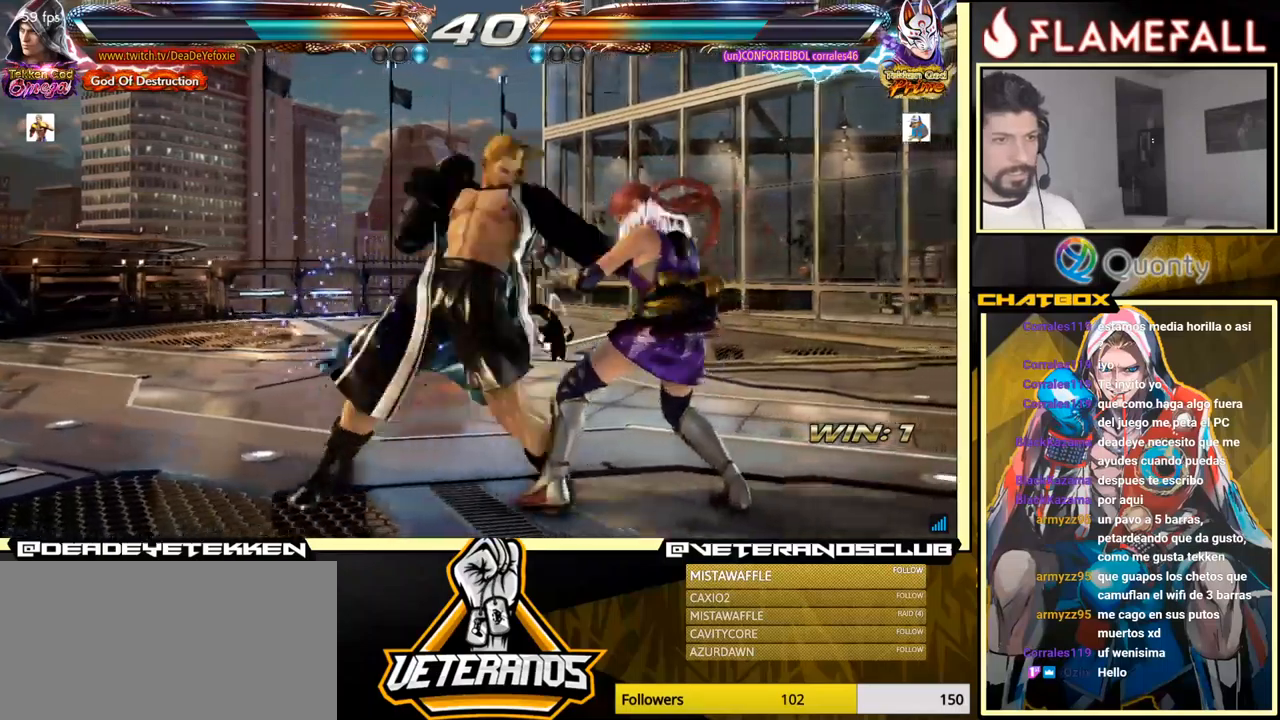
{"buttons": [], "left_stick": "left", "events": [[16, "left_stick", "left"], [100, "left_stick", "center"], [300, "left_stick", "left"], [366, "left_stick", "center"], [450, "left_stick", "left"]]}